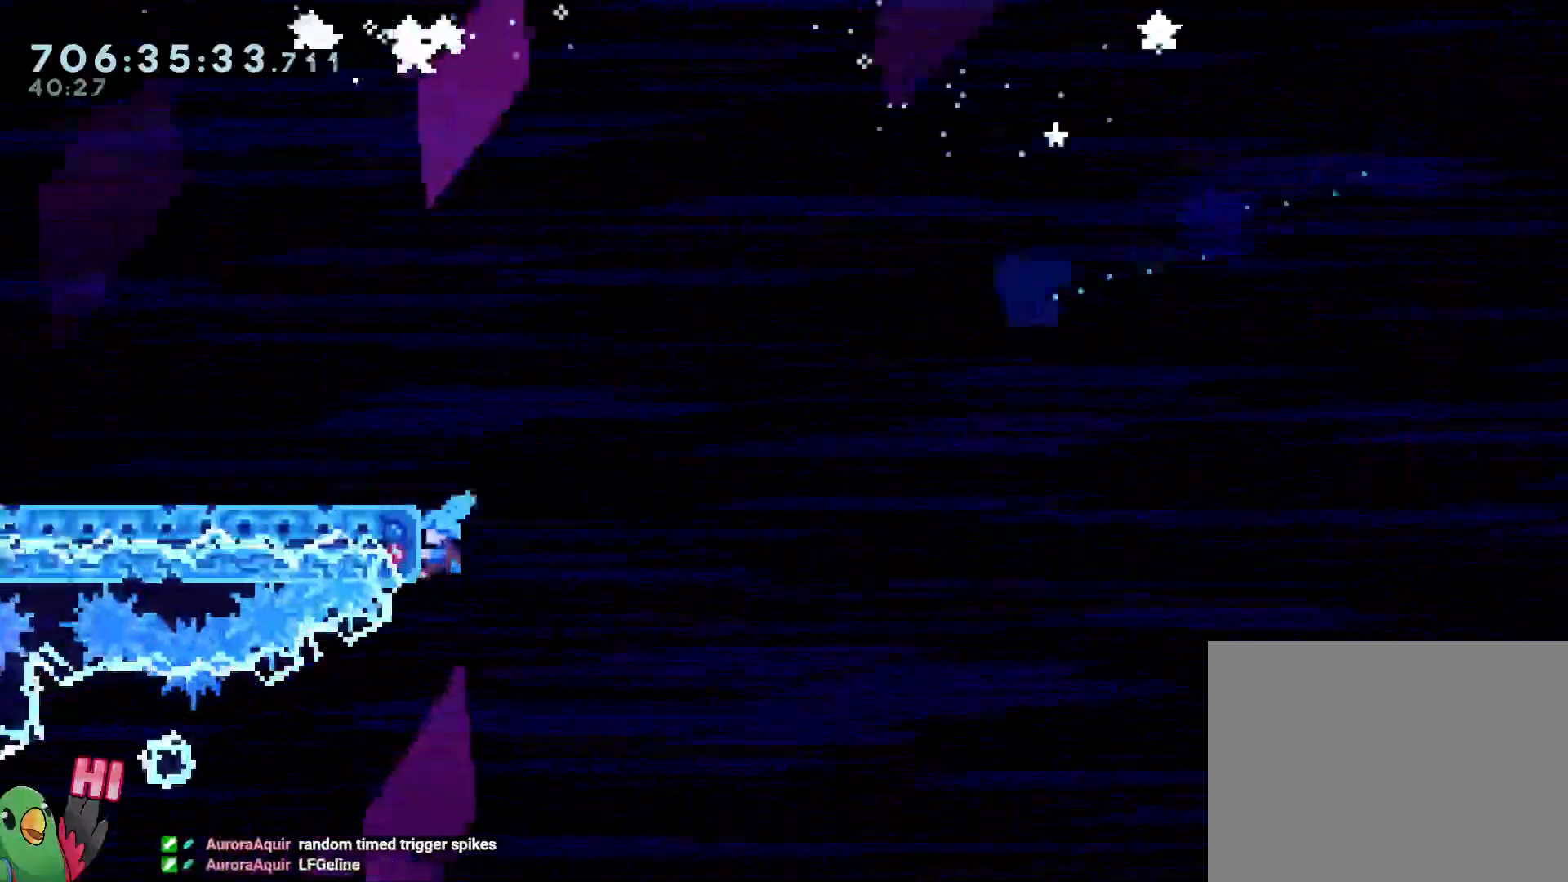
Gameplay with a controller (Nintendo layout); each line is a JSON object with the inputs held at the frame after it. "events" lists button and stick changes between this image and that frame as [ms after this image, input, new state], when the widget could be followed in between. Not read: HOME L3 R1 R3.
{"buttons": ["R2"], "left_stick": "center", "right_stick": "center"}
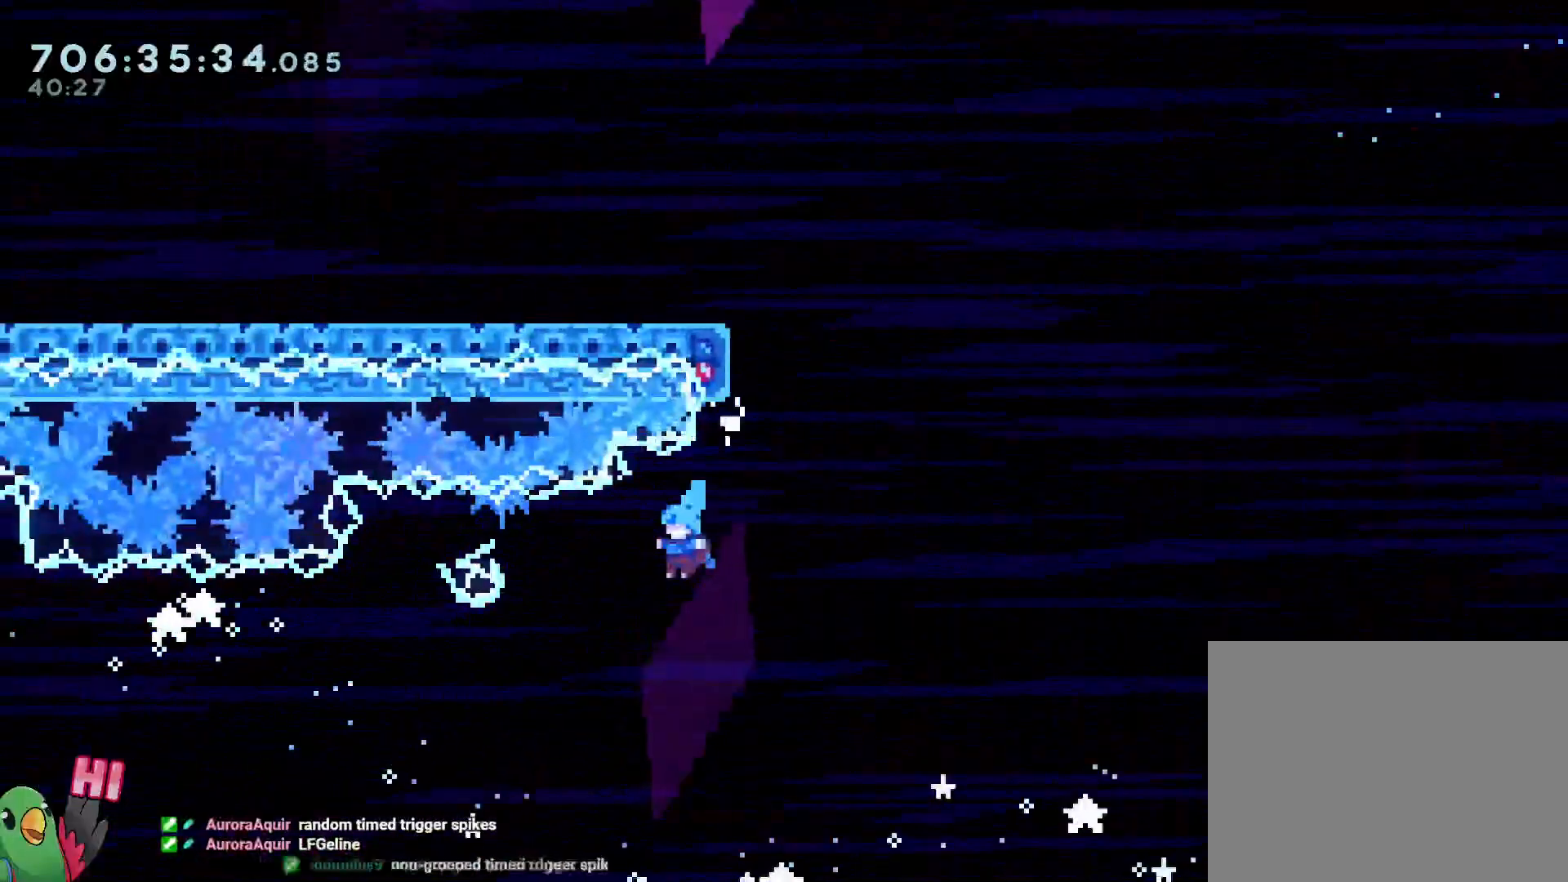
{"buttons": [], "left_stick": "center", "right_stick": "center", "events": [[33, "R2", "up"]]}
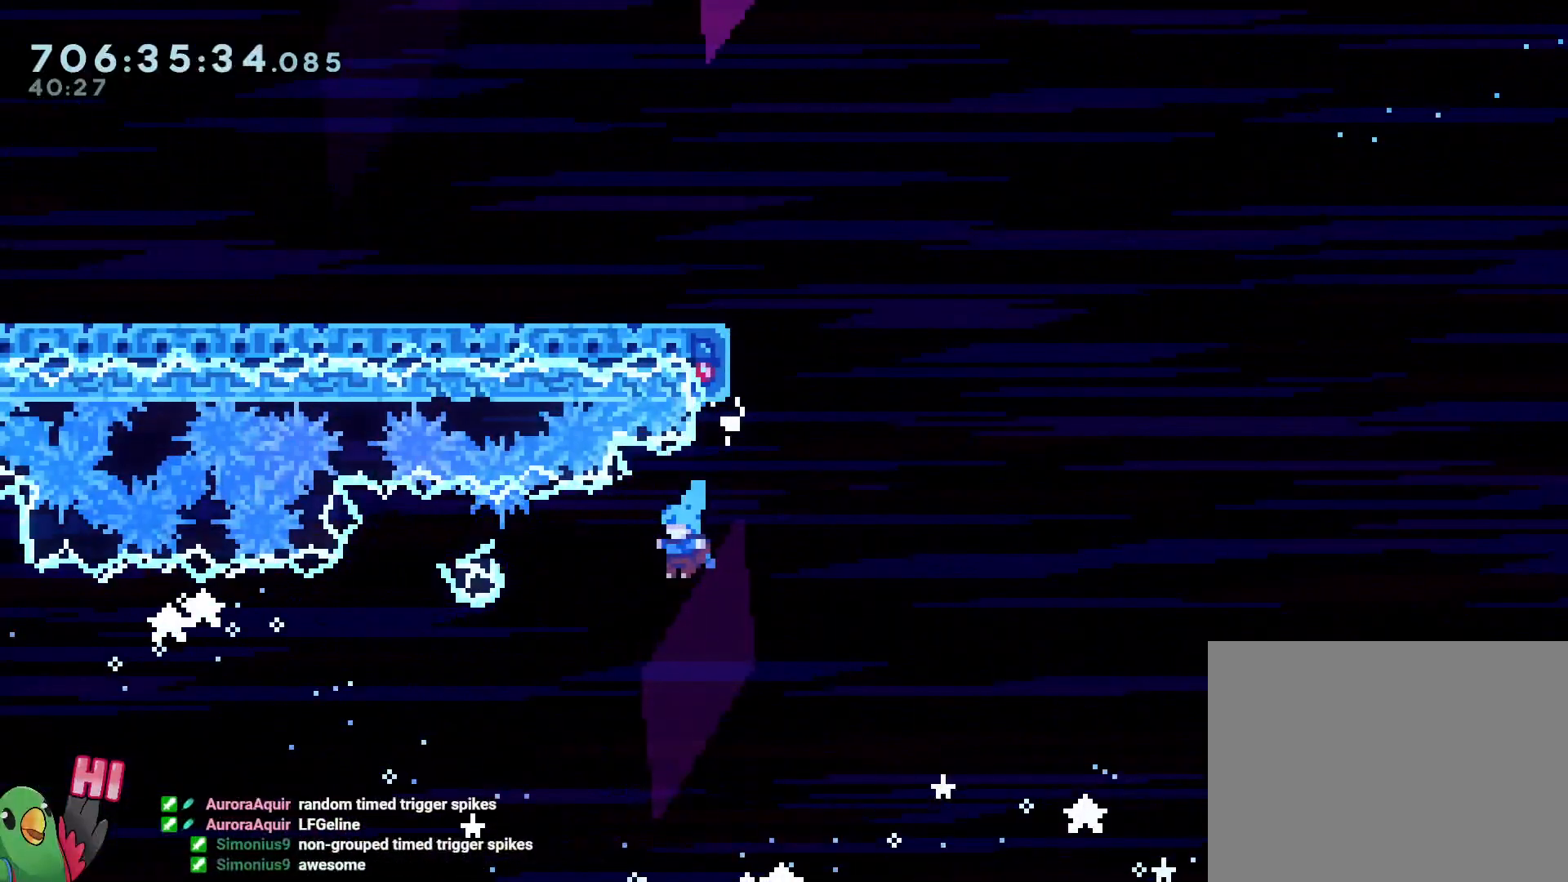
{"buttons": [], "left_stick": "center", "right_stick": "center", "events": []}
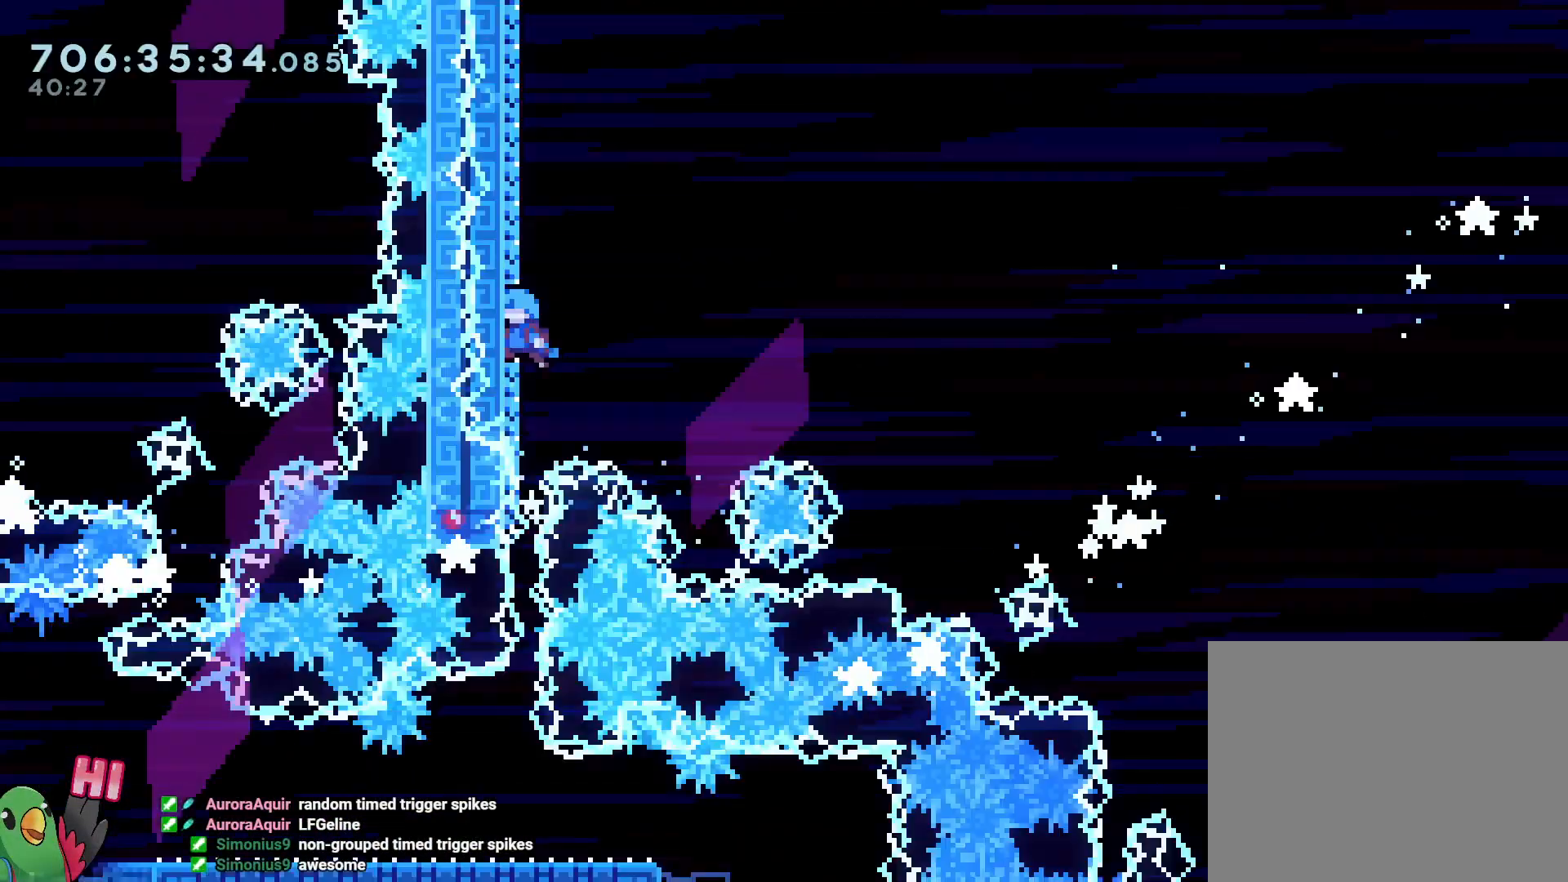
{"buttons": ["L2"], "left_stick": "center", "right_stick": "center", "events": [[500, "L2", "down"]]}